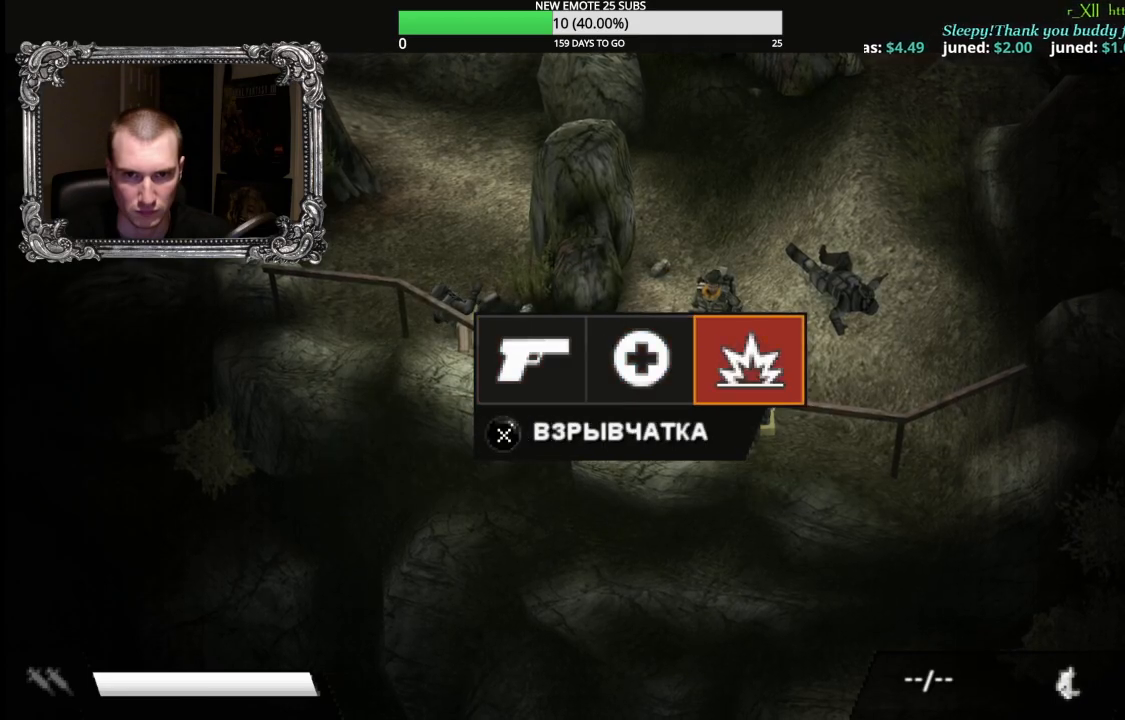
Gameplay with a controller (Xbox layout); each line is a JSON object with the inputs held at the frame after it. "button_events" lists button changes between this image and that frame as [ms after this image, input, new state], when the widget could be followed in between (sticks are given only as held states). Not read: L2 R2.
{"buttons": [], "left_stick": "center", "right_stick": "center", "button_events": [[33, "DPAD_RIGHT", "up"], [100, "A", "down"], [233, "A", "up"]]}
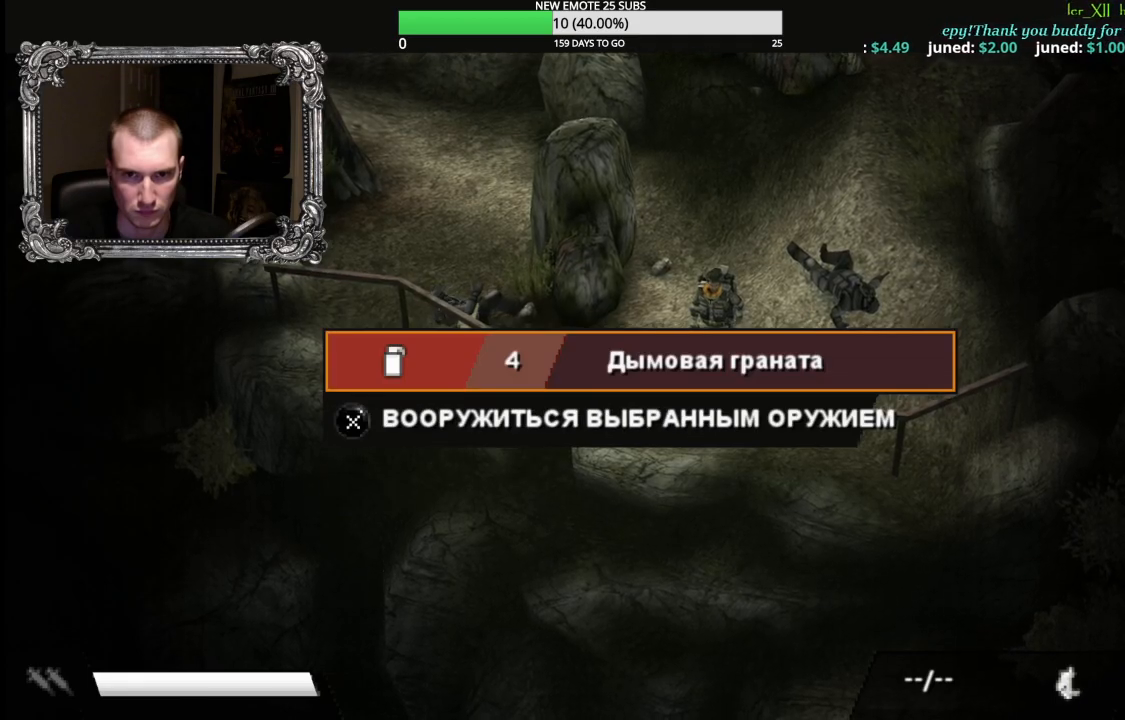
{"buttons": [], "left_stick": "up-right", "right_stick": "center", "button_events": [[100, "B", "down"], [200, "B", "up"], [267, "B", "down"], [367, "B", "up"]]}
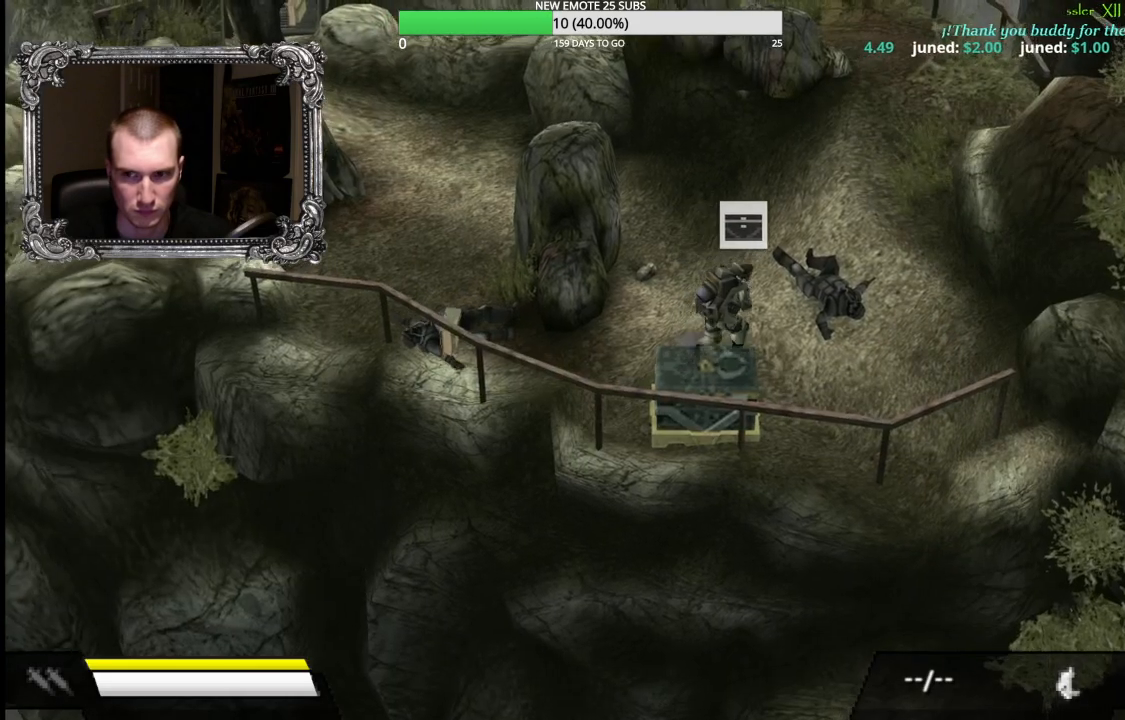
{"buttons": [], "left_stick": "up-left", "right_stick": "center", "button_events": []}
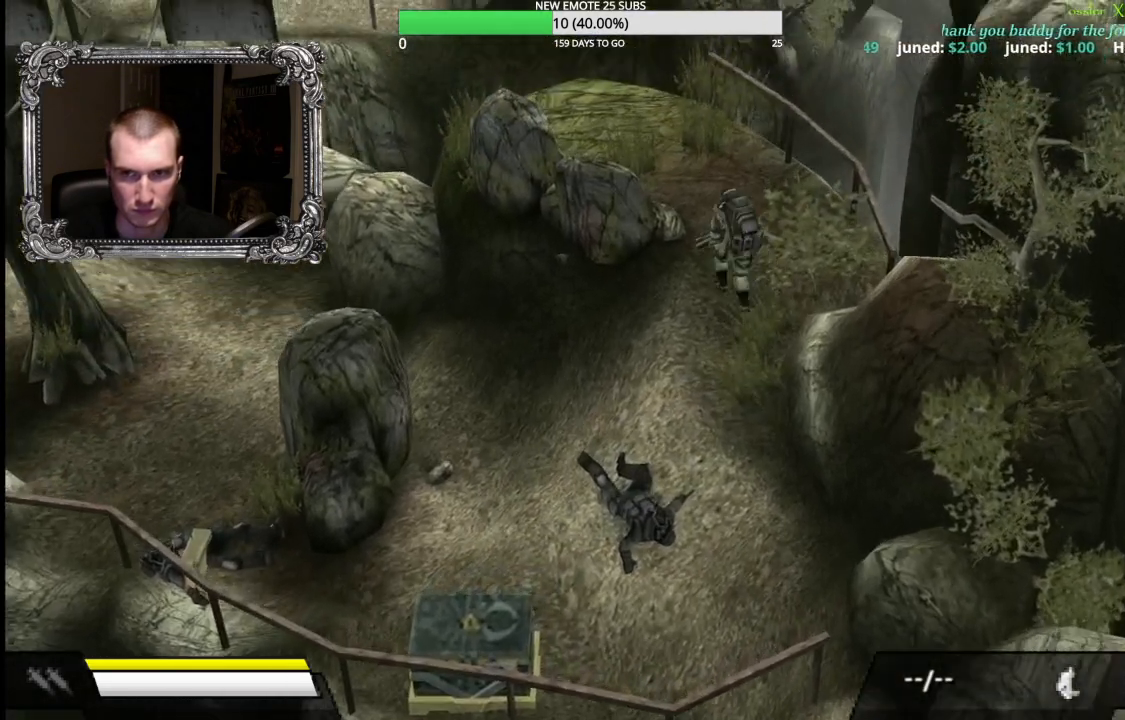
{"buttons": [], "left_stick": "up-right", "right_stick": "center", "button_events": []}
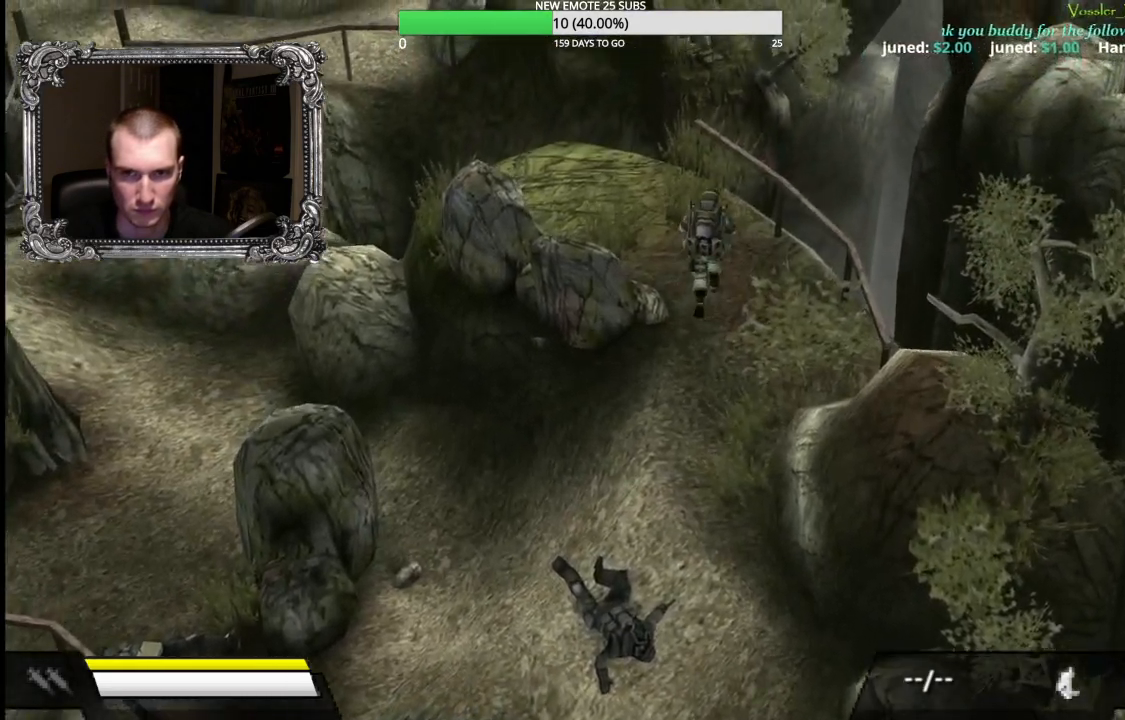
{"buttons": ["A"], "left_stick": "up", "right_stick": "center", "button_events": [[417, "A", "down"]]}
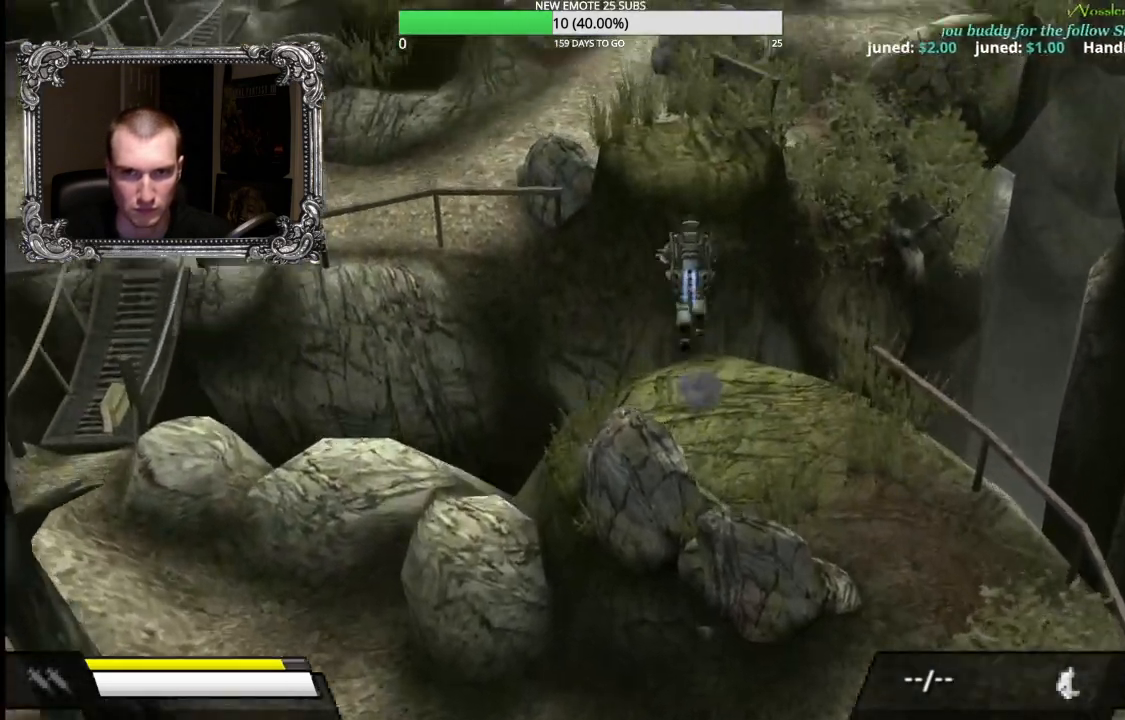
{"buttons": [], "left_stick": "left", "right_stick": "center", "button_events": [[333, "A", "up"]]}
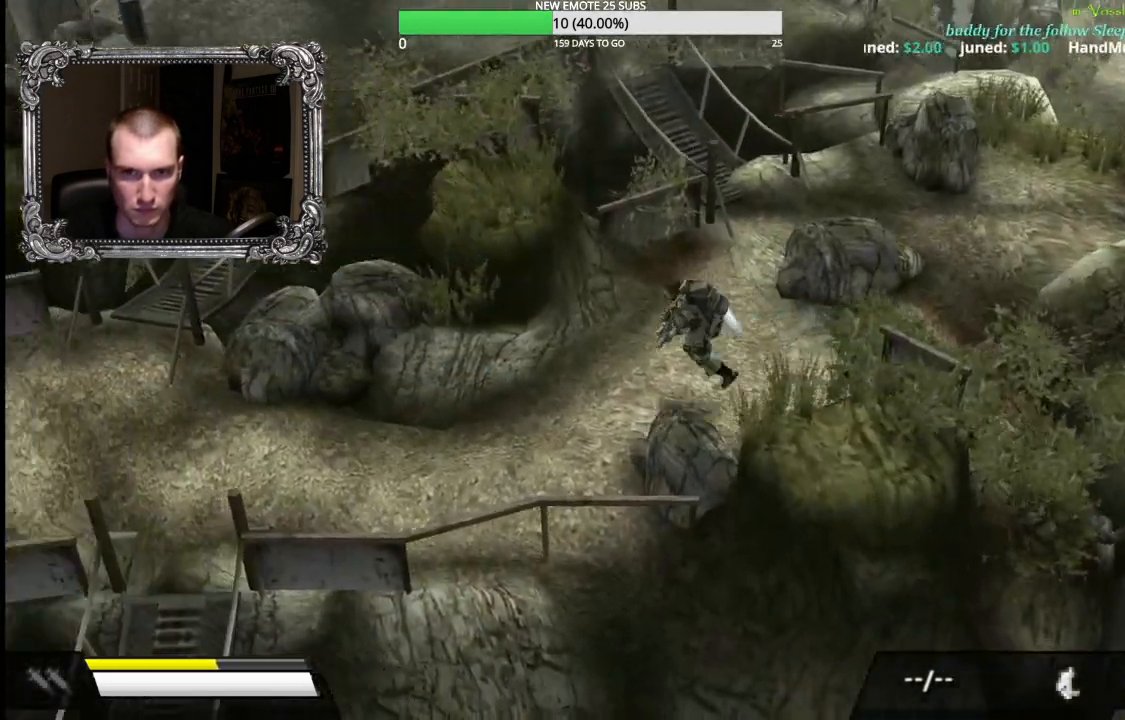
{"buttons": [], "left_stick": "center", "right_stick": "center", "button_events": []}
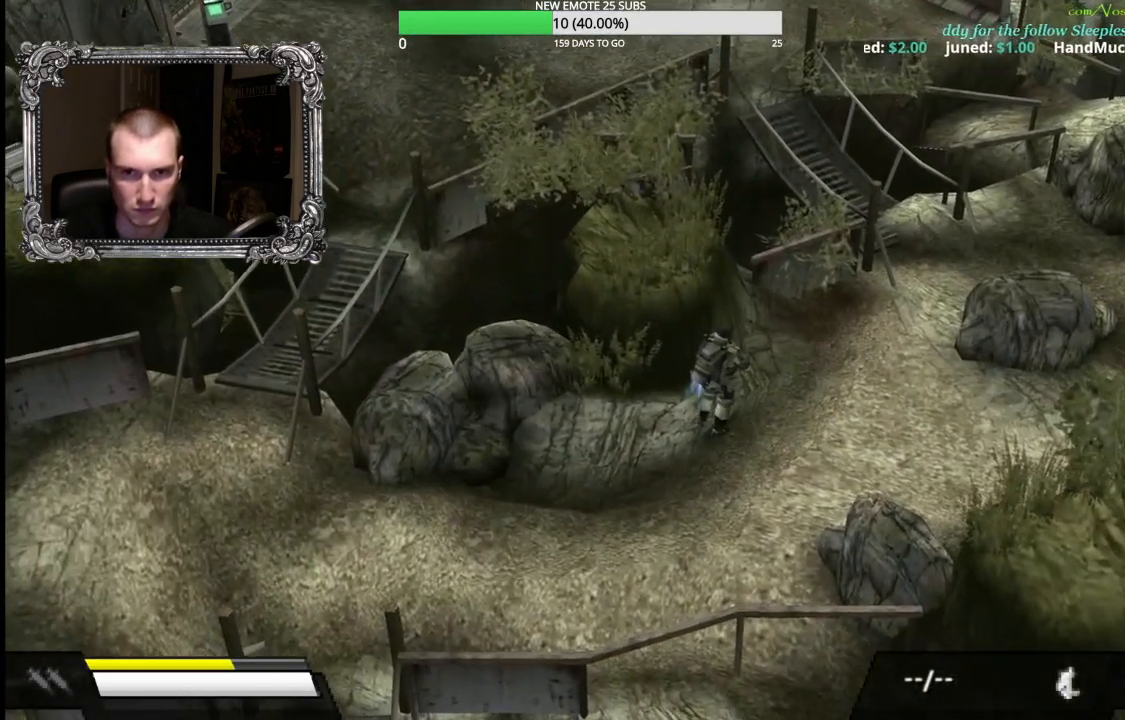
{"buttons": [], "left_stick": "left", "right_stick": "center", "button_events": []}
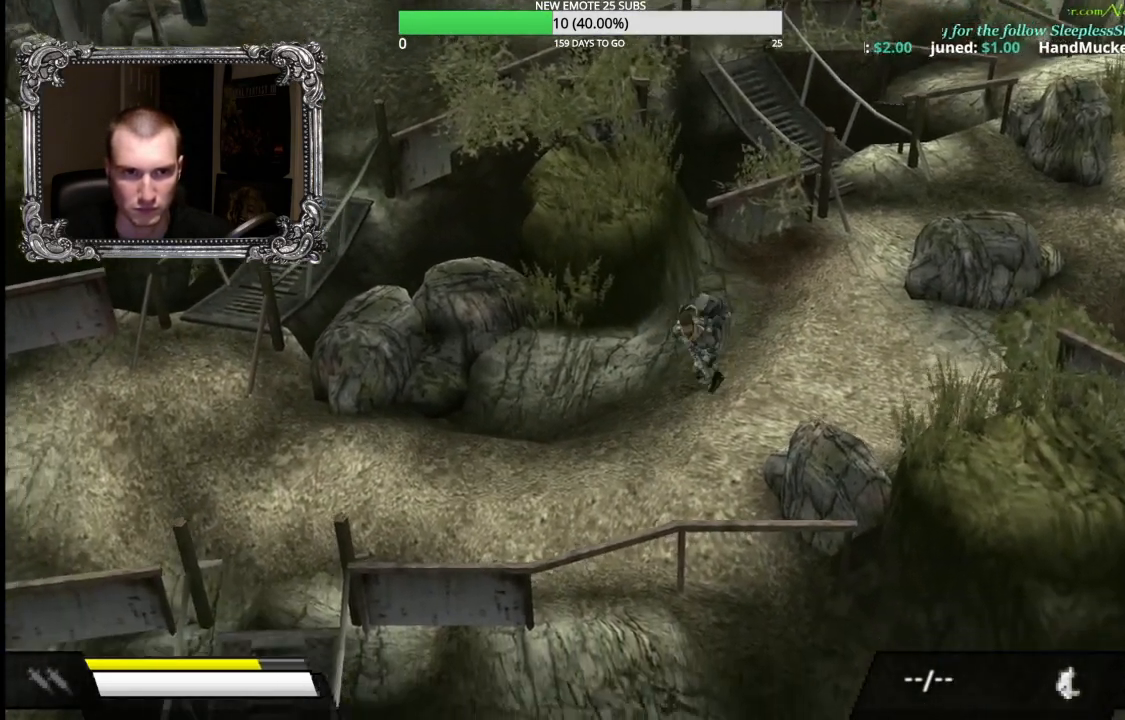
{"buttons": [], "left_stick": "left", "right_stick": "center", "button_events": []}
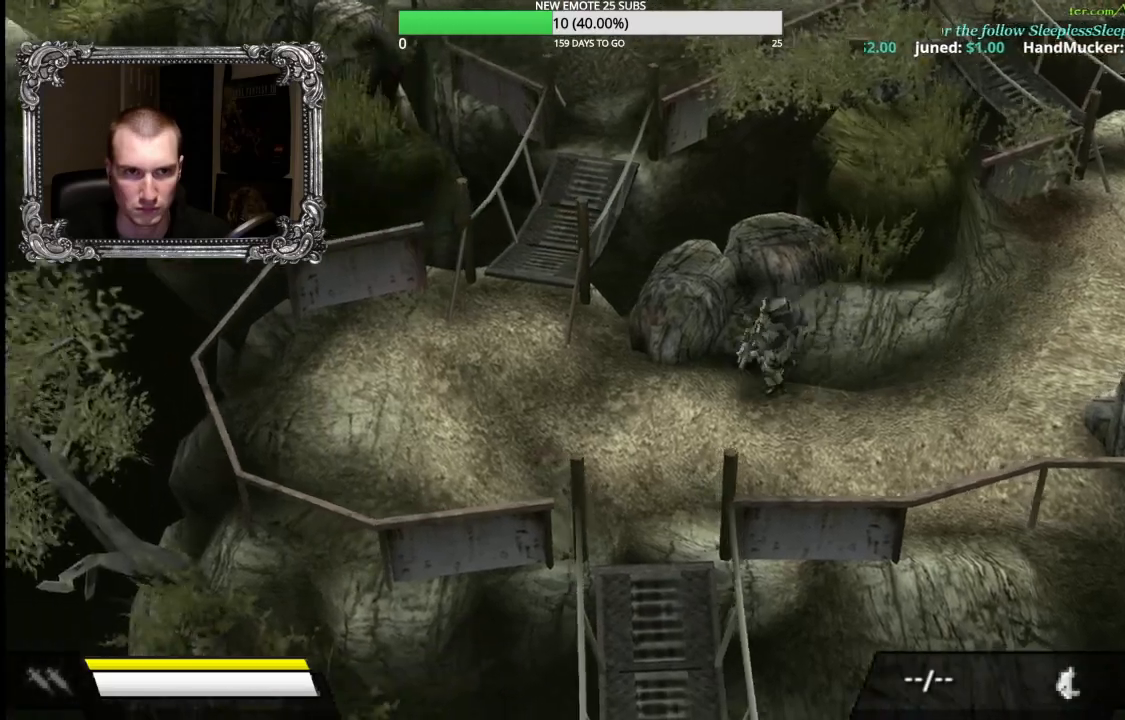
{"buttons": [], "left_stick": "right", "right_stick": "center", "button_events": []}
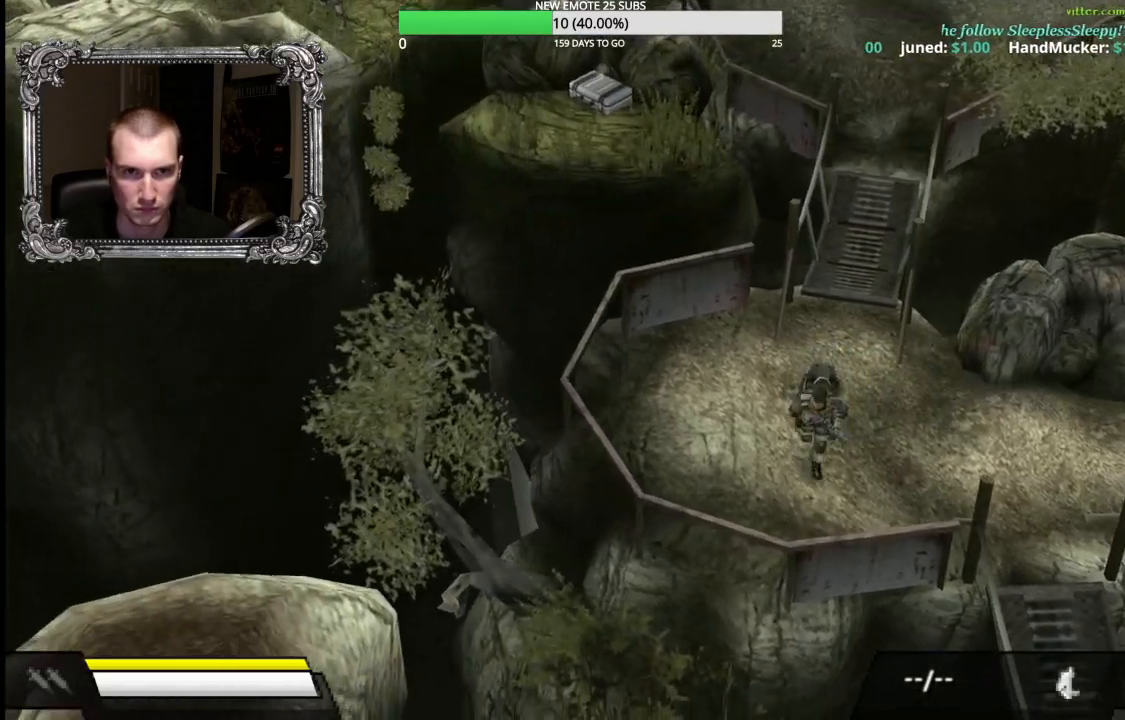
{"buttons": [], "left_stick": "down-right", "right_stick": "center", "button_events": []}
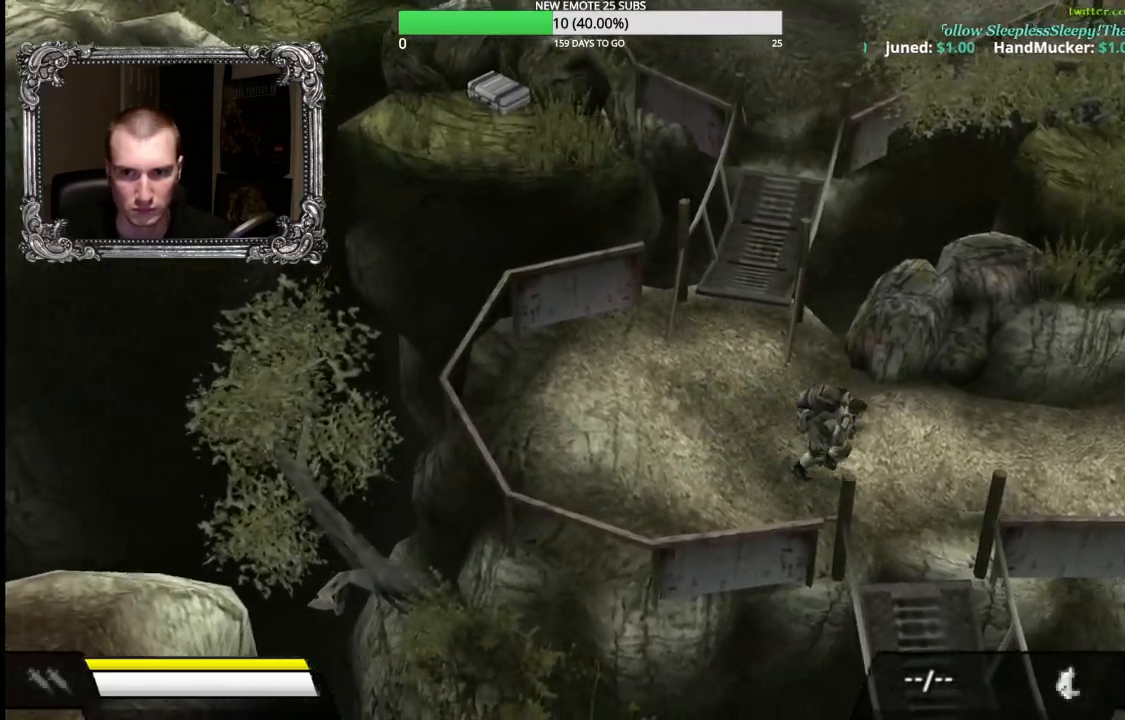
{"buttons": [], "left_stick": "down", "right_stick": "center", "button_events": []}
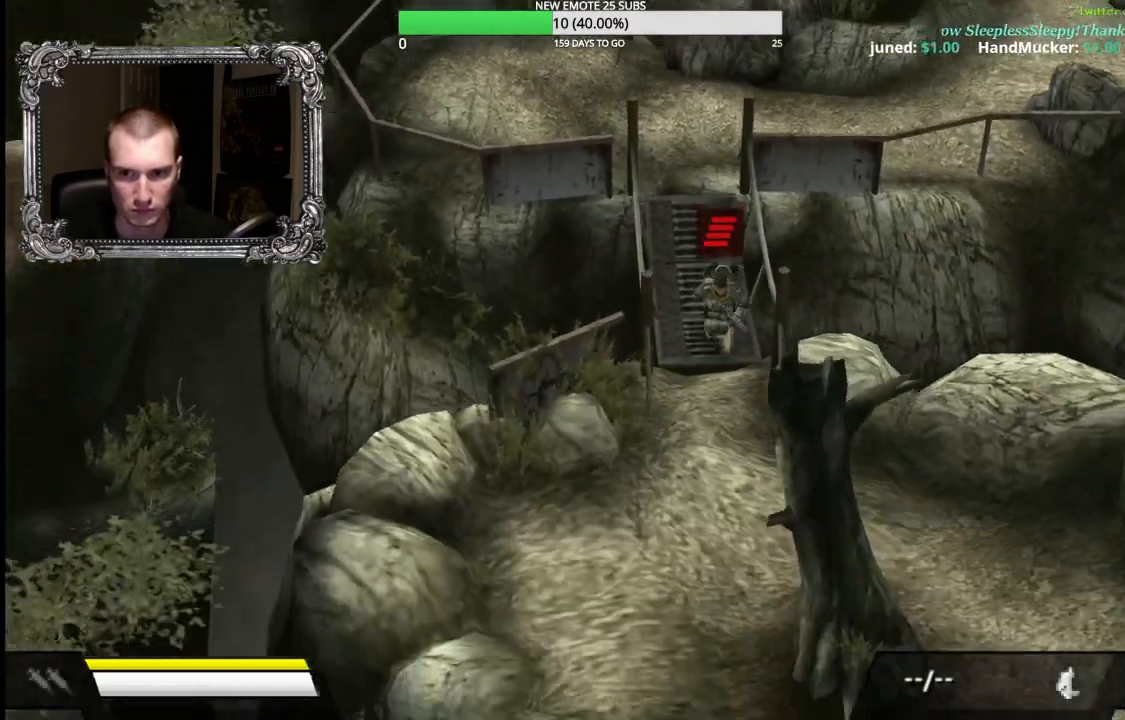
{"buttons": [], "left_stick": "right", "right_stick": "center", "button_events": []}
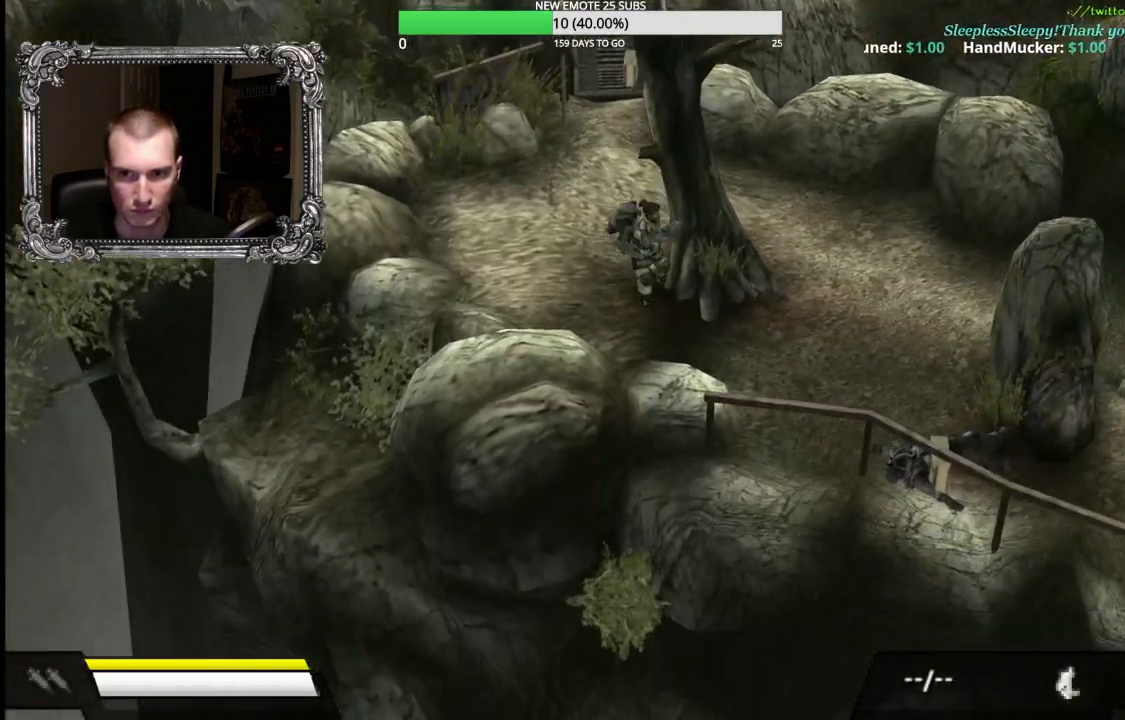
{"buttons": [], "left_stick": "up-right", "right_stick": "center", "button_events": []}
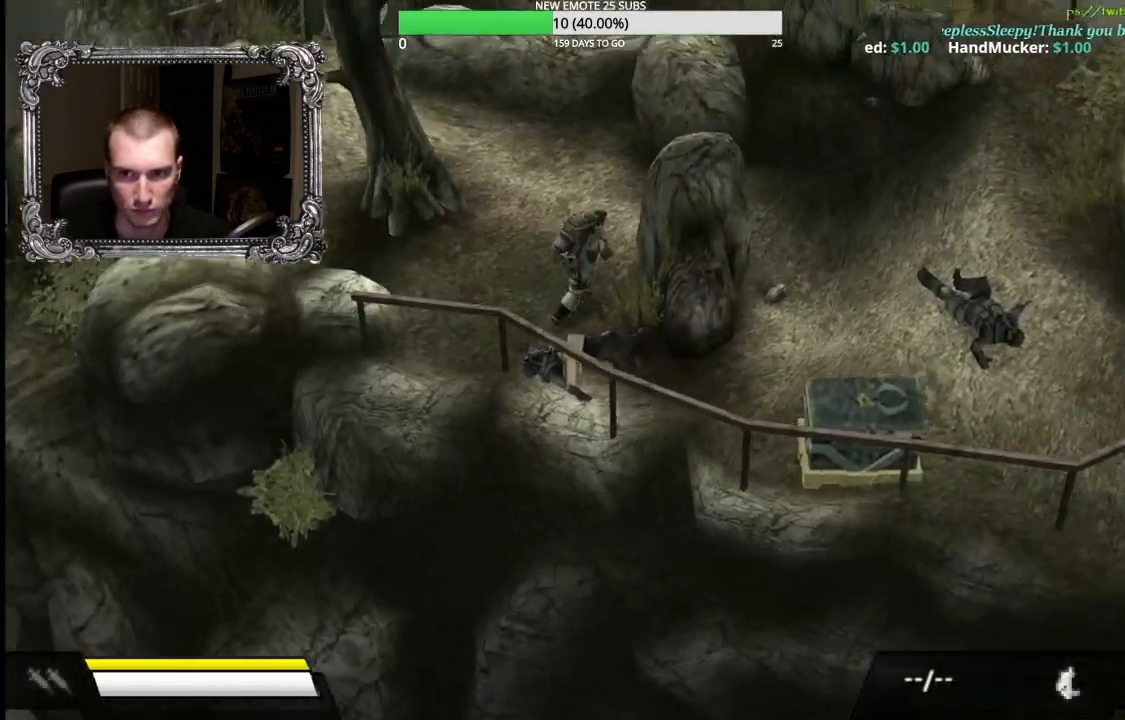
{"buttons": [], "left_stick": "right", "right_stick": "center", "button_events": []}
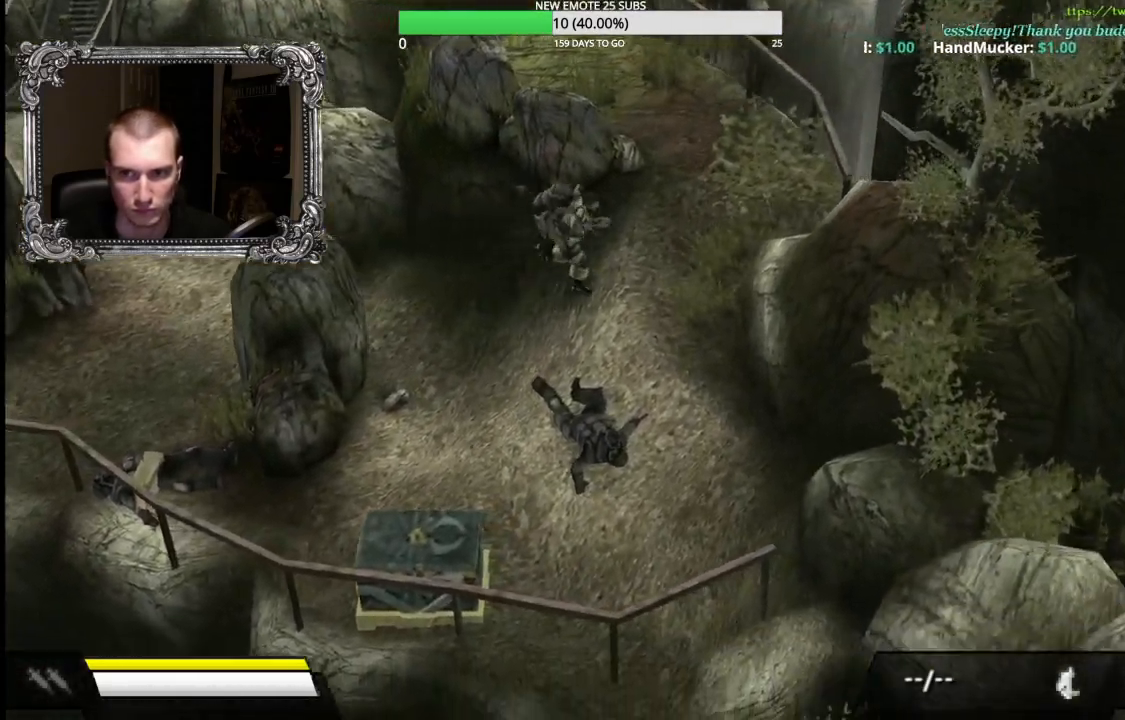
{"buttons": [], "left_stick": "up-right", "right_stick": "center", "button_events": []}
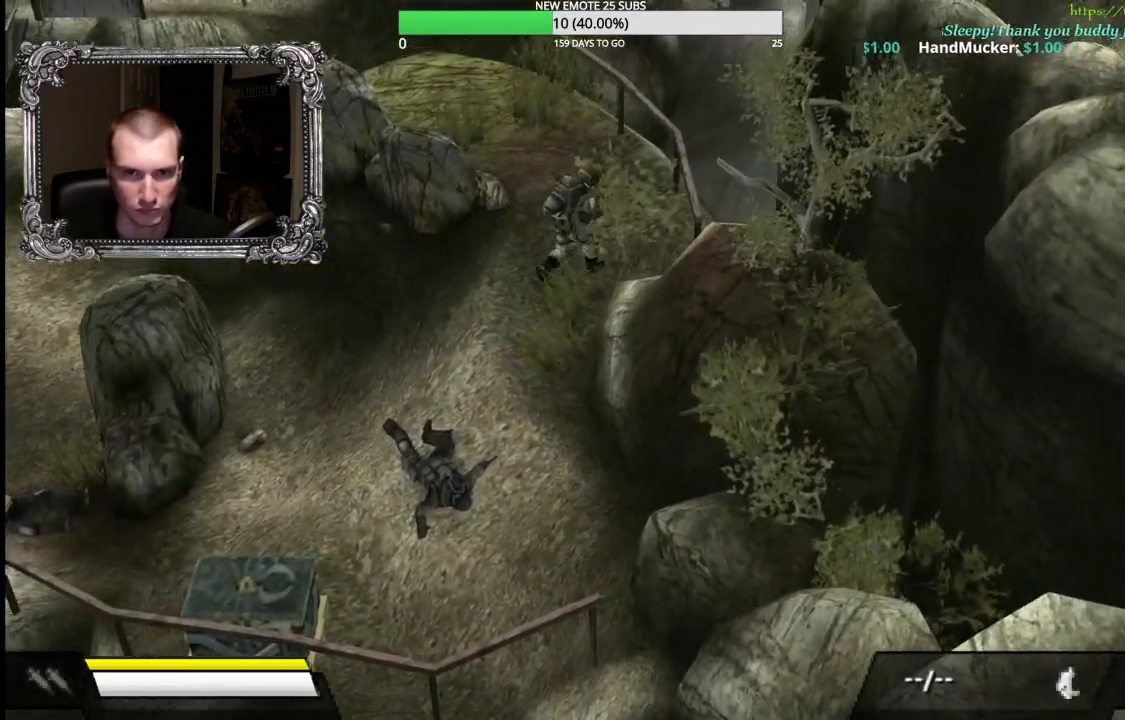
{"buttons": [], "left_stick": "up-left", "right_stick": "center", "button_events": []}
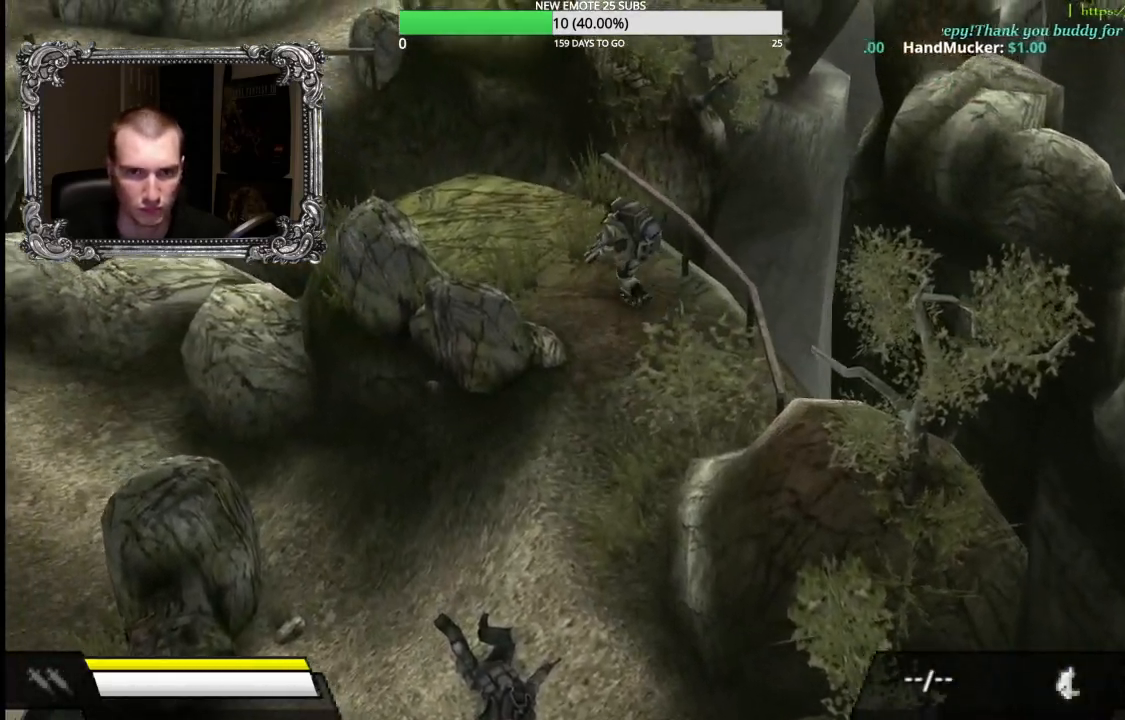
{"buttons": ["A"], "left_stick": "up-left", "right_stick": "center", "button_events": [[450, "A", "down"]]}
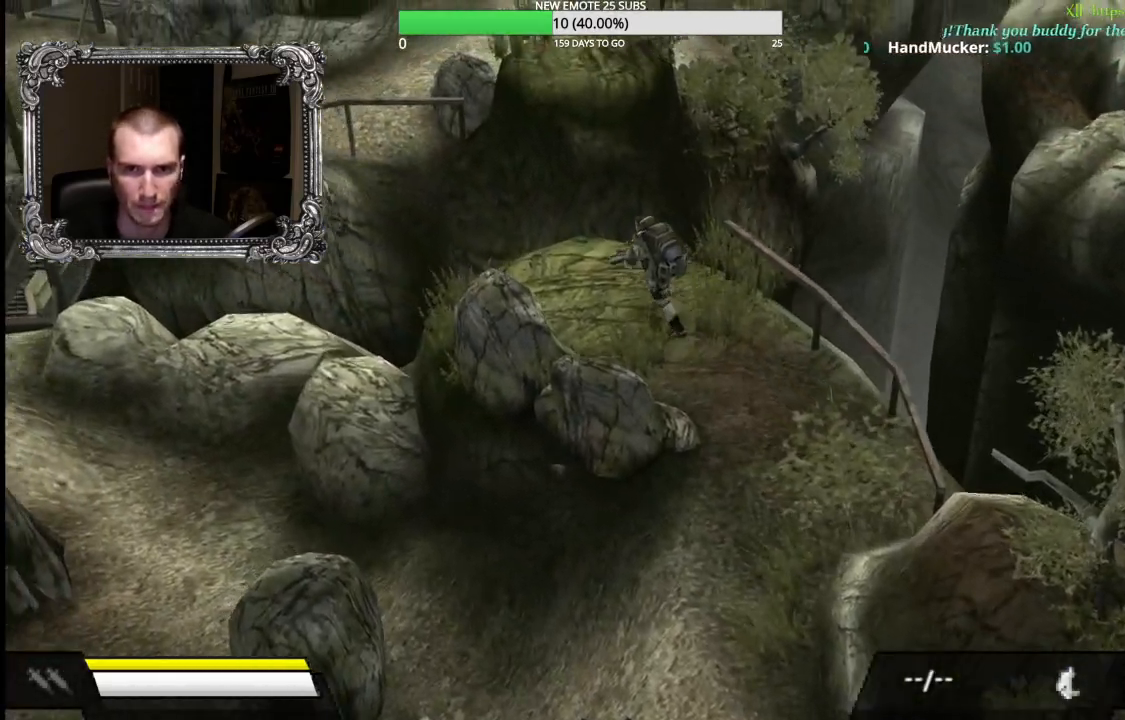
{"buttons": ["A"], "left_stick": "up", "right_stick": "center", "button_events": []}
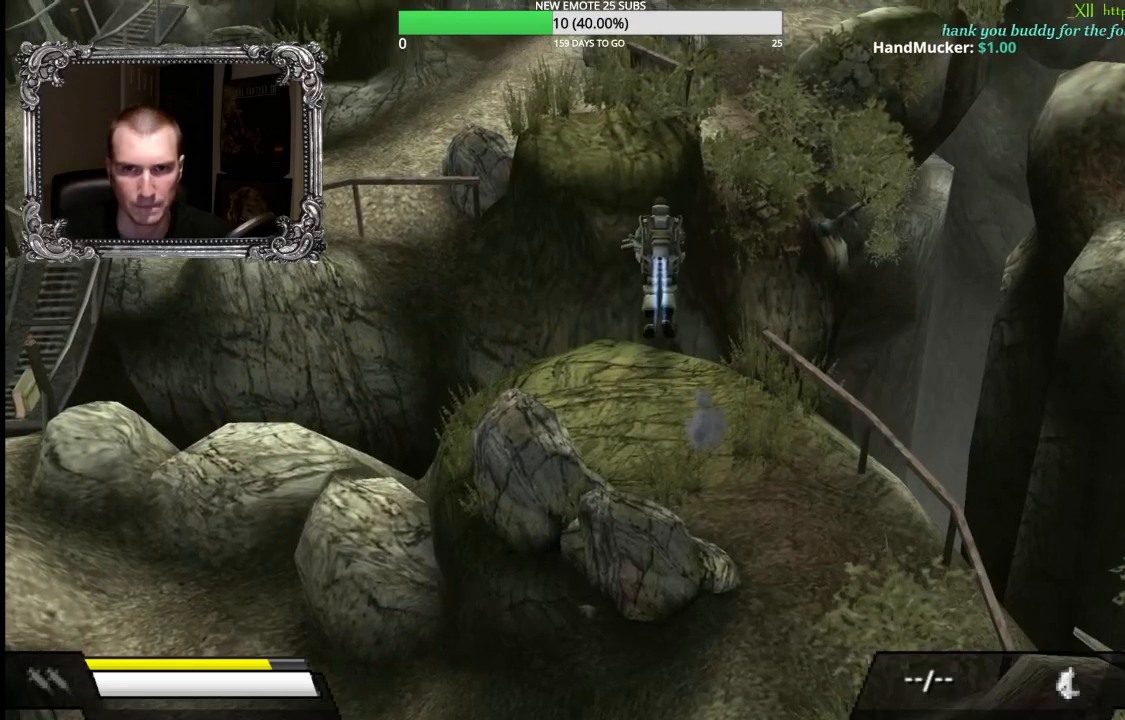
{"buttons": ["A"], "left_stick": "up", "right_stick": "center", "button_events": []}
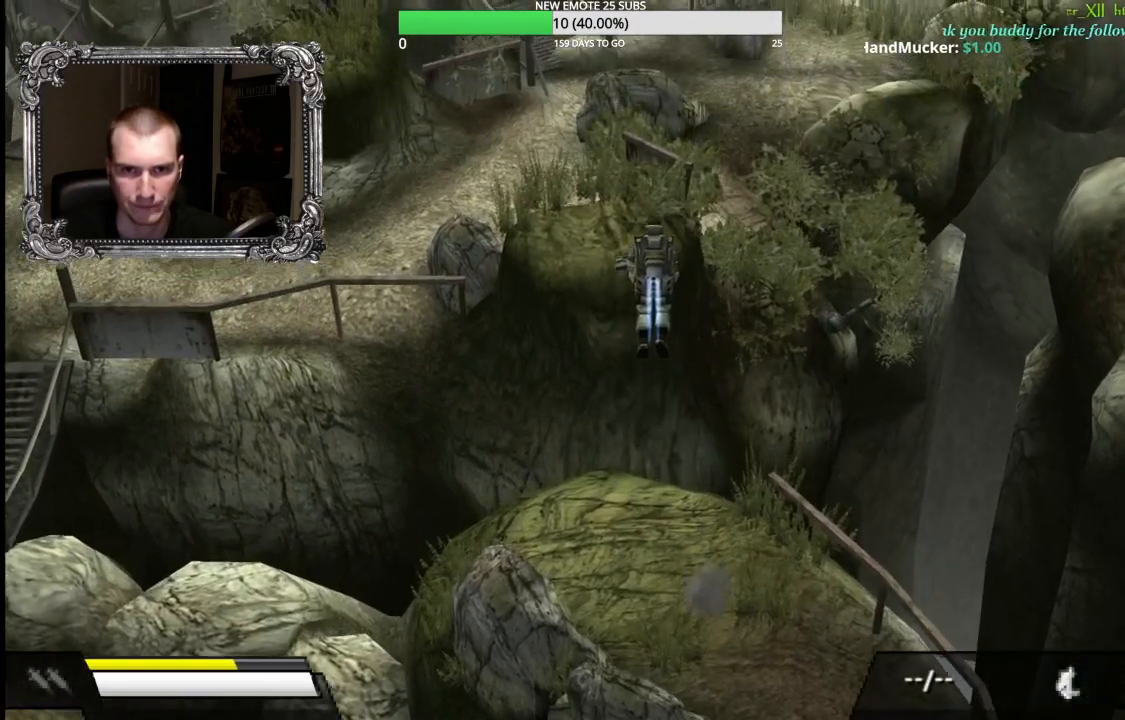
{"buttons": [], "left_stick": "up-left", "right_stick": "center", "button_events": [[133, "A", "up"]]}
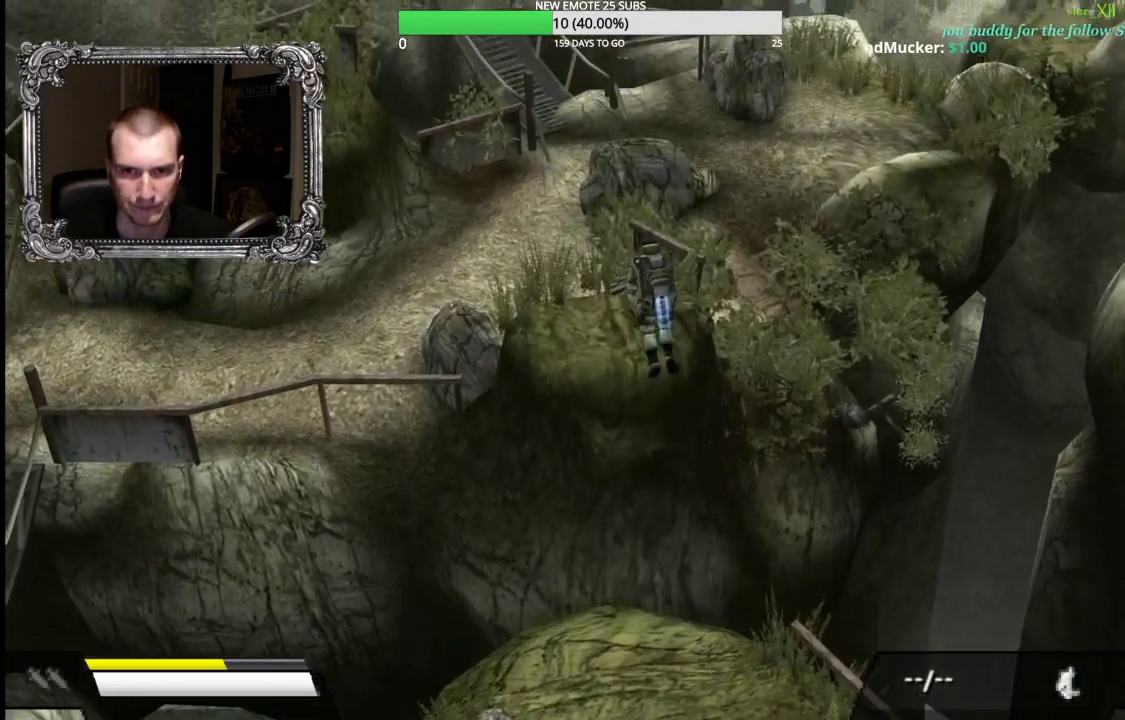
{"buttons": [], "left_stick": "center", "right_stick": "center", "button_events": []}
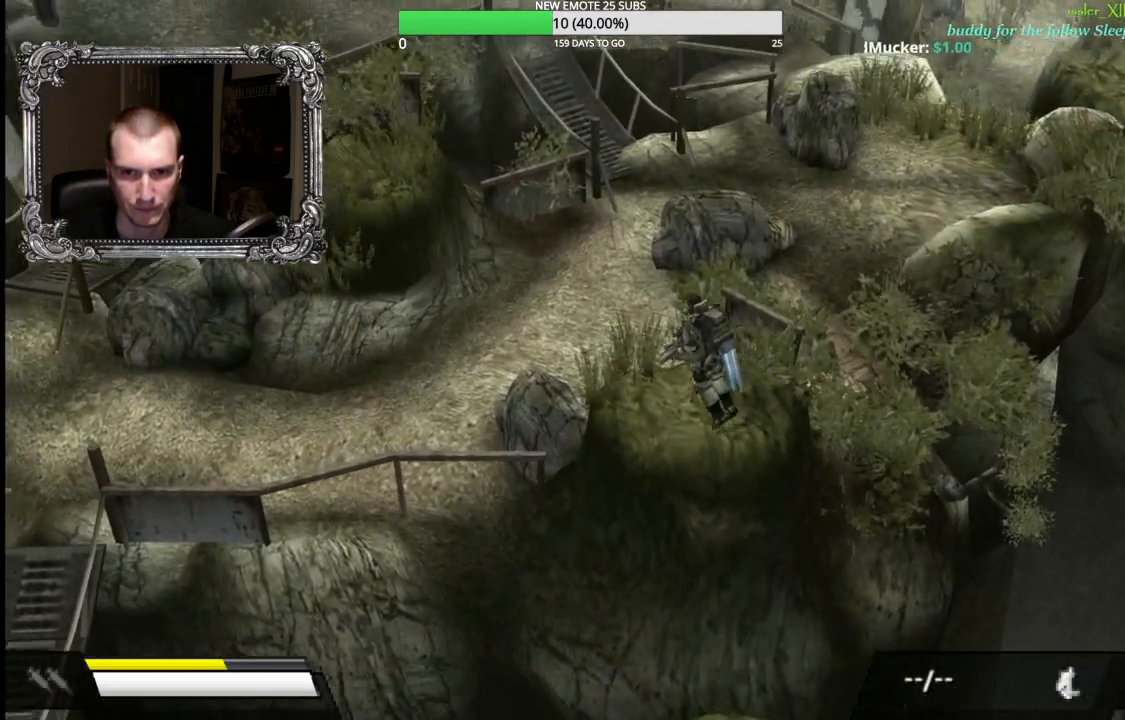
{"buttons": [], "left_stick": "center", "right_stick": "center", "button_events": []}
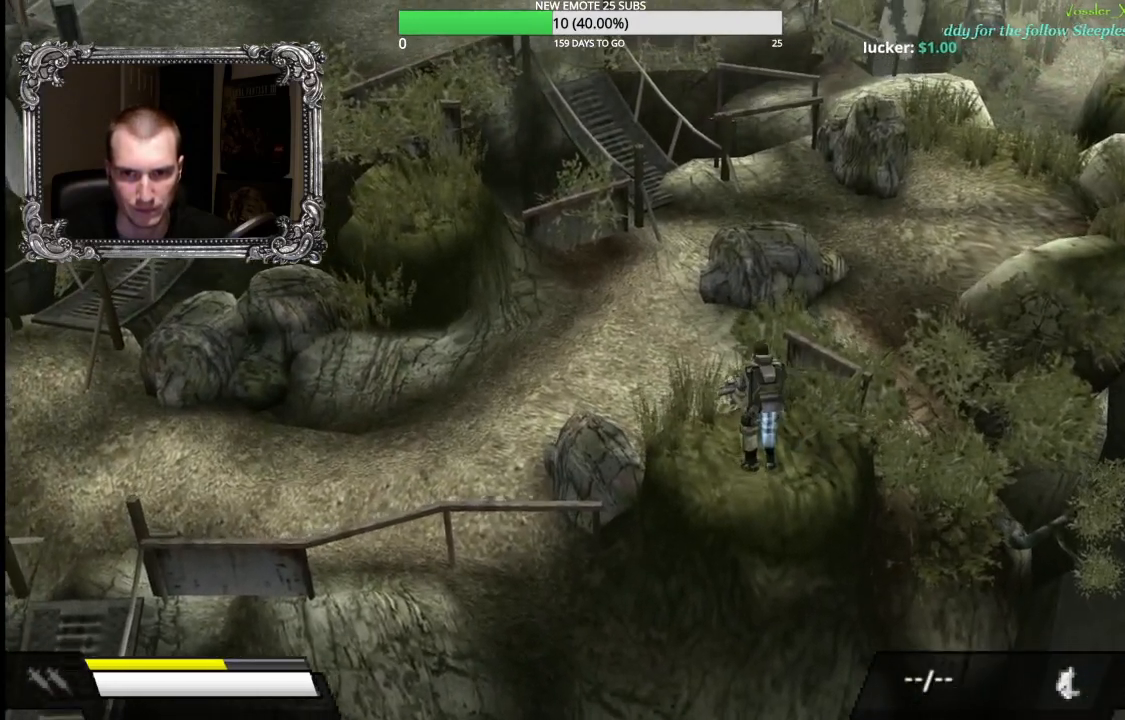
{"buttons": [], "left_stick": "center", "right_stick": "center", "button_events": []}
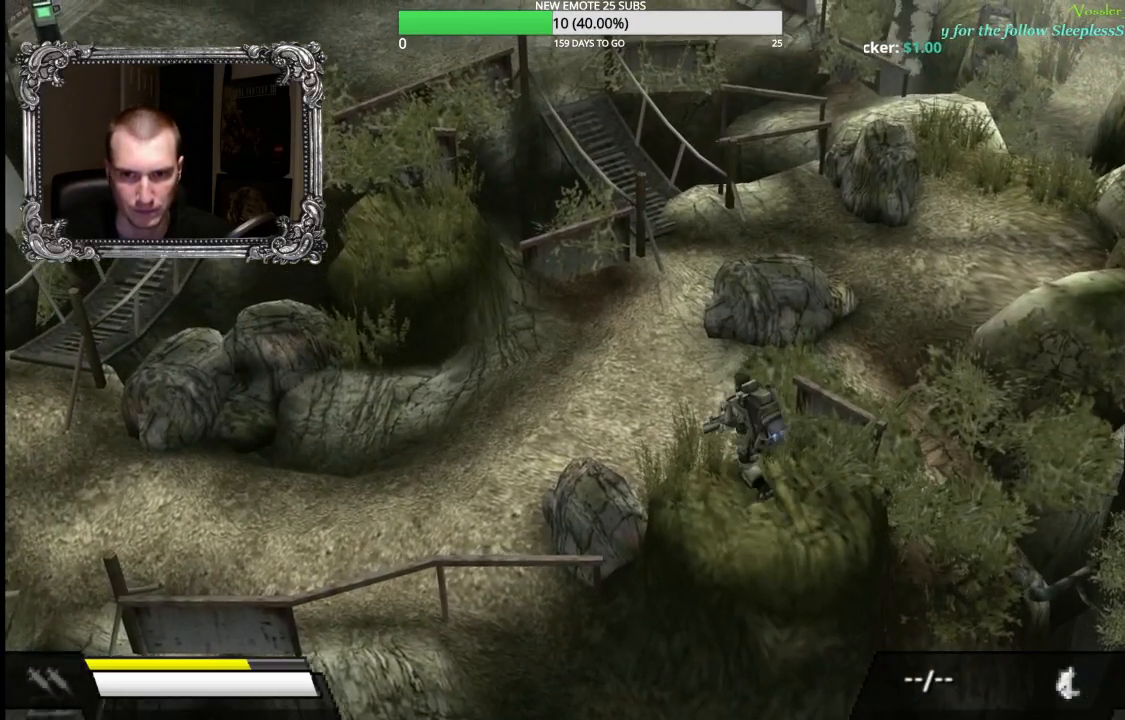
{"buttons": ["A"], "left_stick": "up-left", "right_stick": "center", "button_events": [[200, "A", "down"]]}
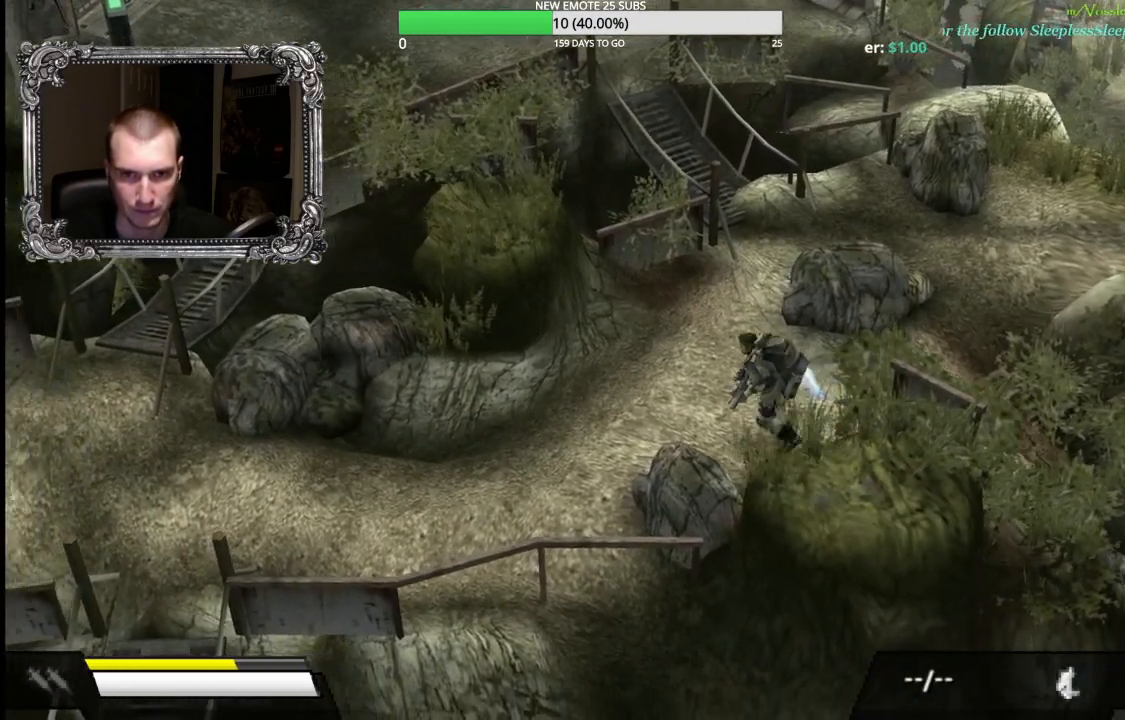
{"buttons": ["A"], "left_stick": "up-left", "right_stick": "center", "button_events": []}
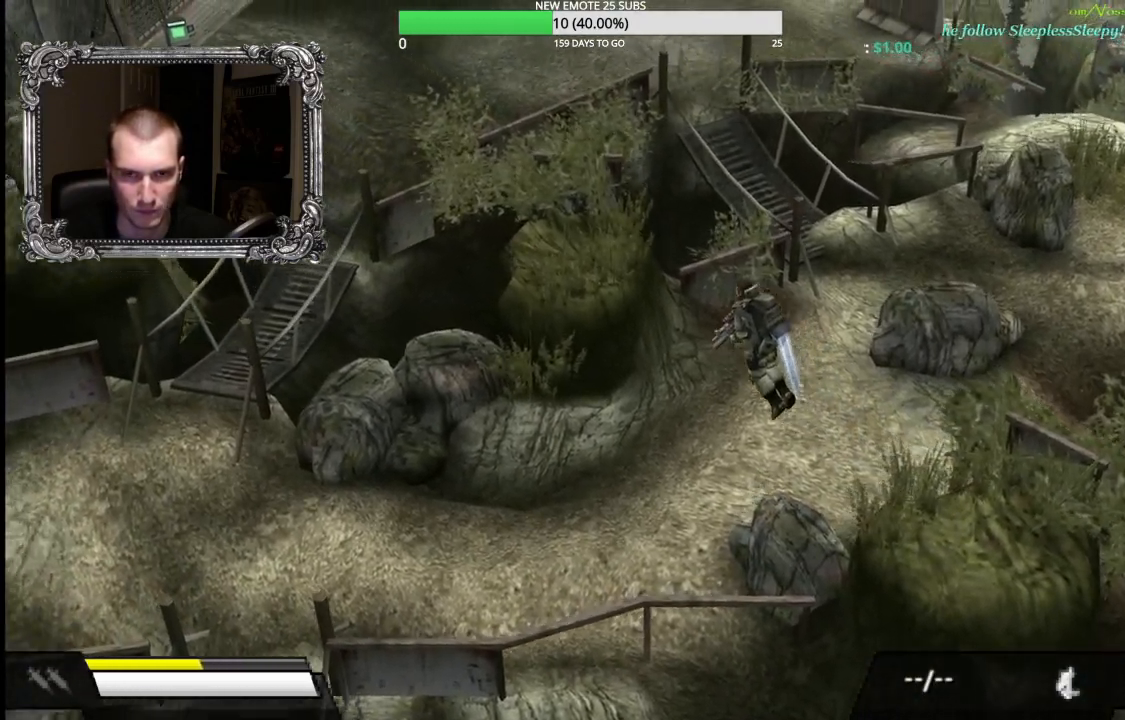
{"buttons": [], "left_stick": "up-left", "right_stick": "center", "button_events": [[350, "A", "up"]]}